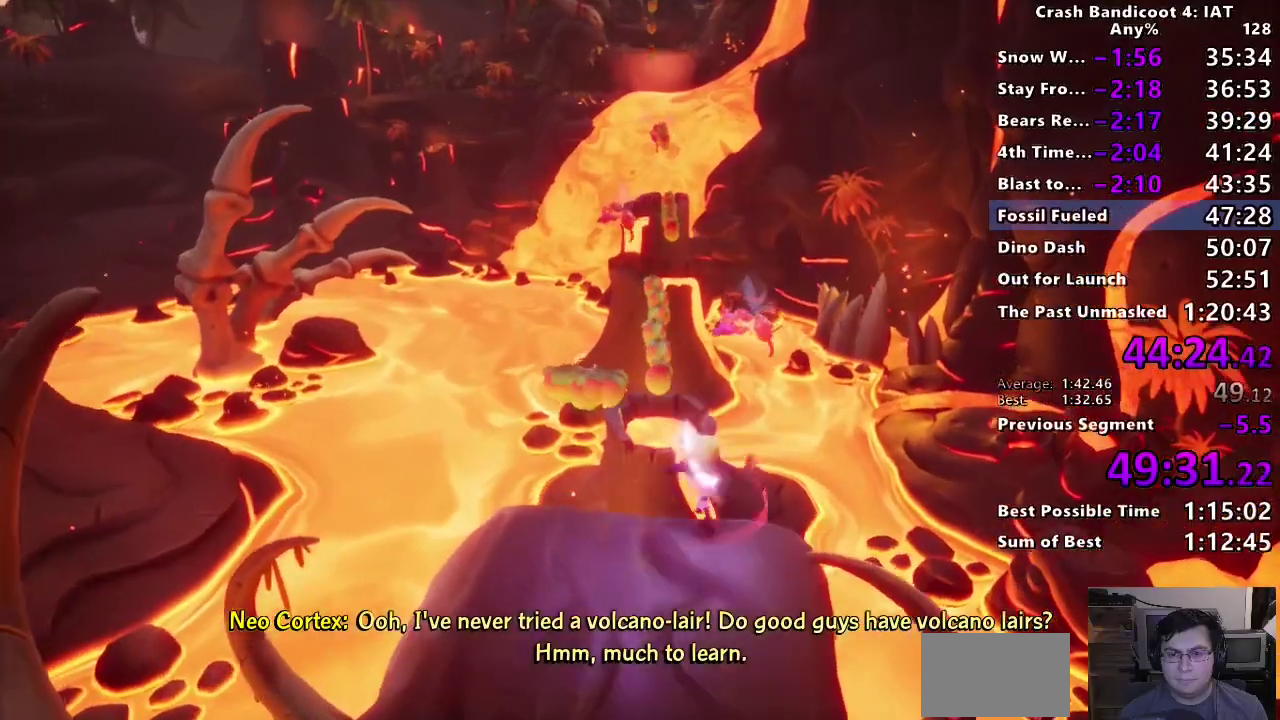
Gameplay with a controller (PlayStation layout); each line is a JSON object with the inputs held at the frame after it. "events" lists button and stick changes between this image and that frame as [ms after this image, input, new state], when the widget could be followed in between. Not read: L1.
{"buttons": ["CIRCLE", "L2"], "left_stick": "up", "right_stick": "center", "events": [[33, "CROSS", "down"], [133, "SQUARE", "up"], [167, "CROSS", "up"], [267, "R1", "down"], [283, "CIRCLE", "down"], [383, "CIRCLE", "up"], [433, "R1", "up"], [450, "CIRCLE", "down"], [450, "L2", "down"]]}
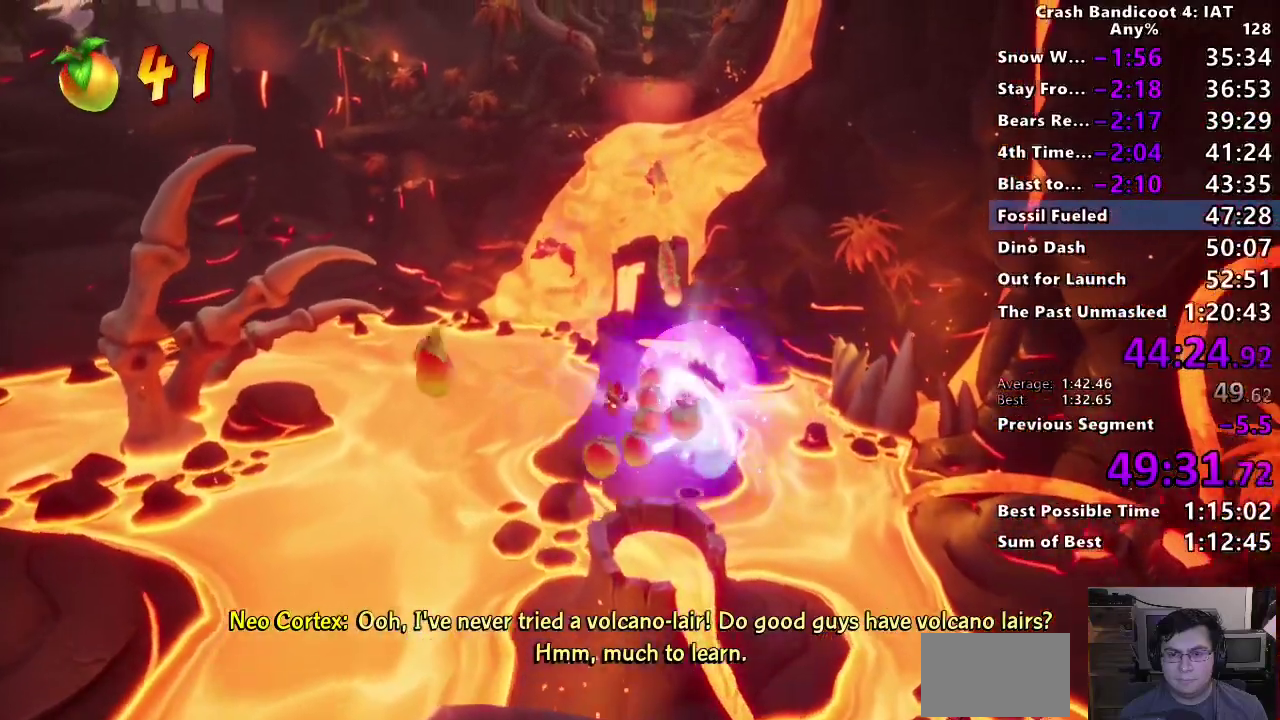
{"buttons": [], "left_stick": "up", "right_stick": "center", "events": [[17, "CIRCLE", "up"], [33, "L2", "up"], [217, "left_stick", "down-left"], [333, "left_stick", "center"], [383, "left_stick", "up"]]}
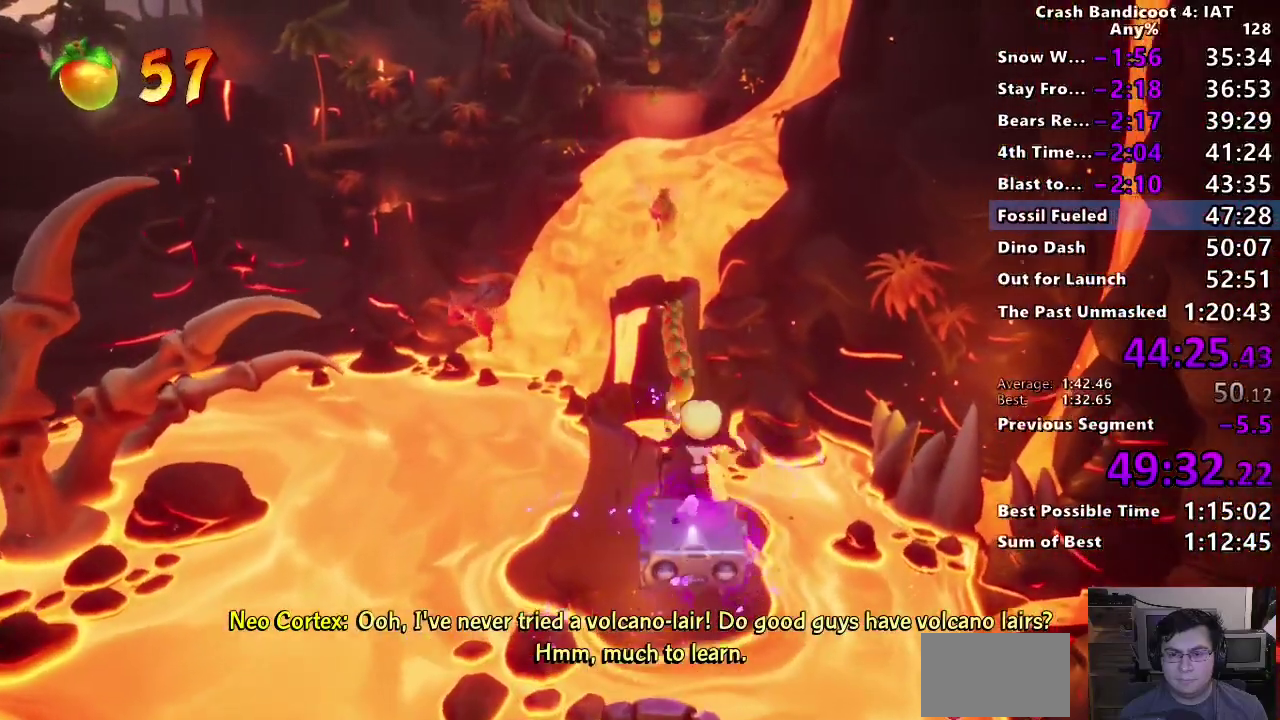
{"buttons": ["R1"], "left_stick": "center", "right_stick": "center", "events": [[50, "left_stick", "center"], [167, "R1", "down"], [267, "left_stick", "left"], [350, "left_stick", "center"]]}
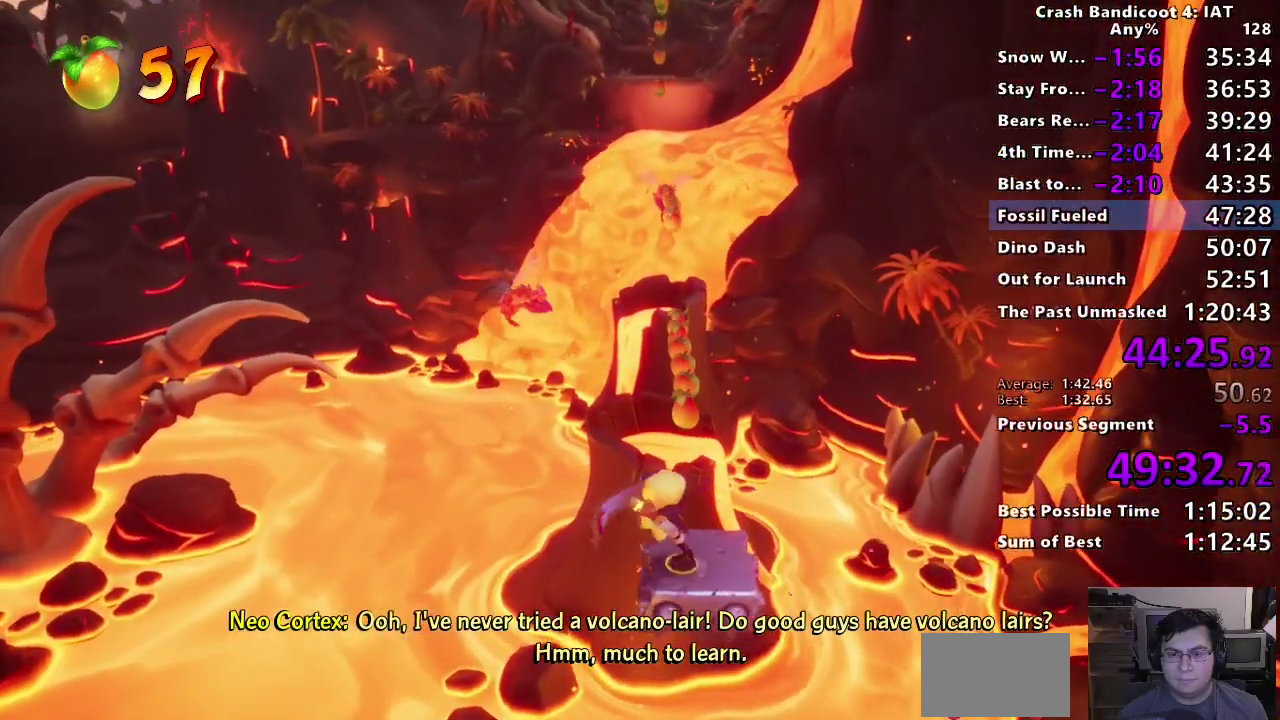
{"buttons": ["SQUARE"], "left_stick": "up", "right_stick": "center", "events": [[67, "left_stick", "up"], [167, "left_stick", "center"], [367, "left_stick", "up"], [483, "SQUARE", "down"], [500, "R1", "up"]]}
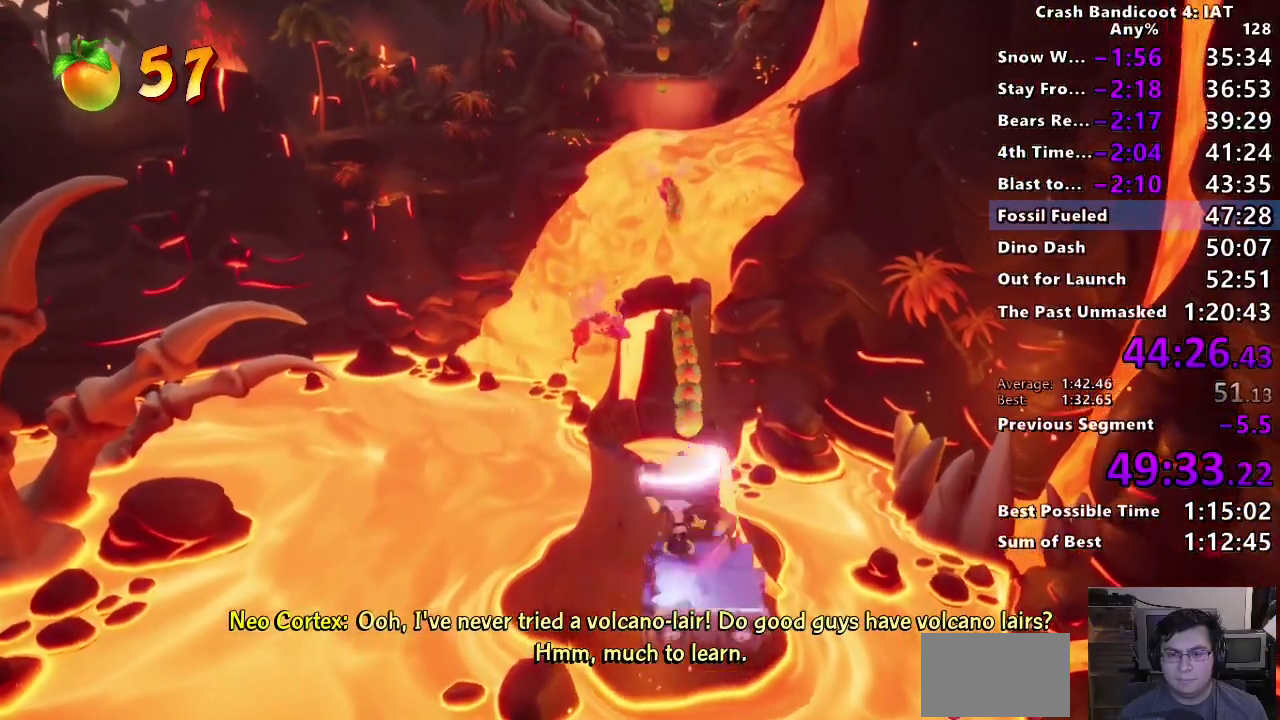
{"buttons": [], "left_stick": "up", "right_stick": "center", "events": [[67, "CROSS", "down"], [167, "SQUARE", "up"], [200, "CROSS", "up"], [233, "R1", "down"], [350, "CIRCLE", "down"], [350, "R1", "up"], [467, "CIRCLE", "up"]]}
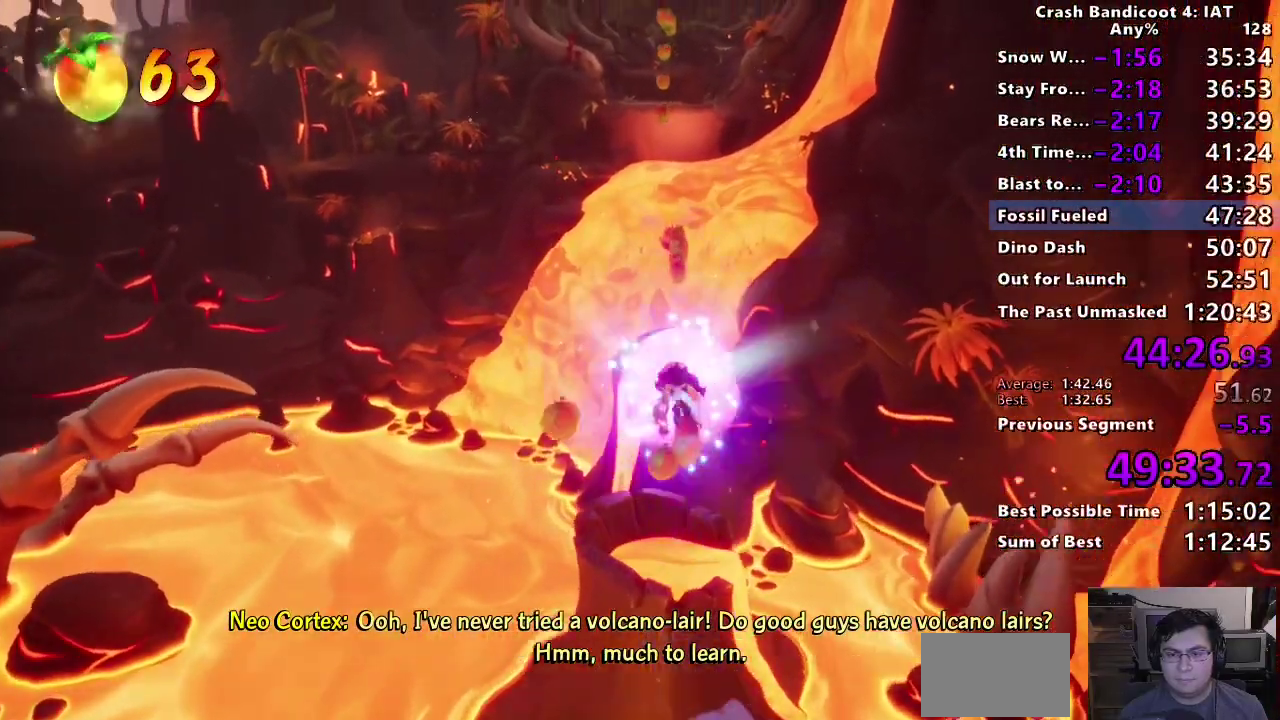
{"buttons": [], "left_stick": "center", "right_stick": "center", "events": [[467, "left_stick", "center"]]}
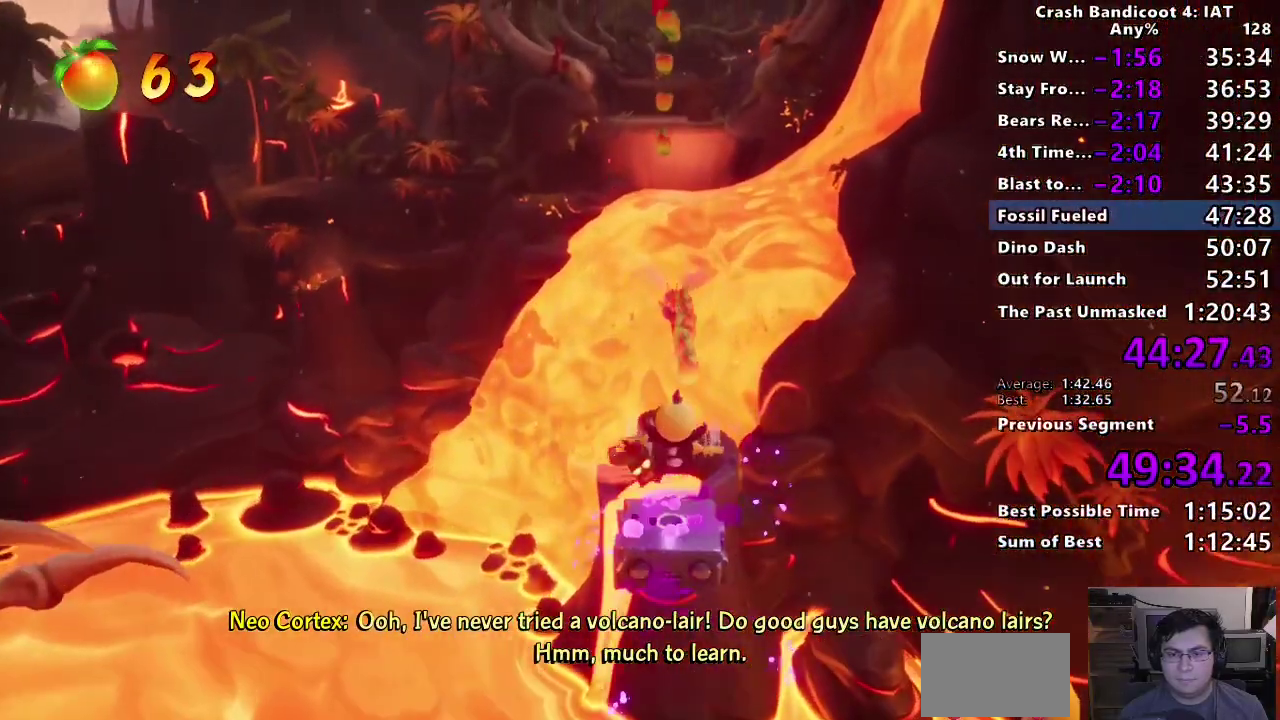
{"buttons": [], "left_stick": "center", "right_stick": "center", "events": [[117, "left_stick", "up"], [217, "left_stick", "center"], [333, "SQUARE", "down"], [467, "SQUARE", "up"]]}
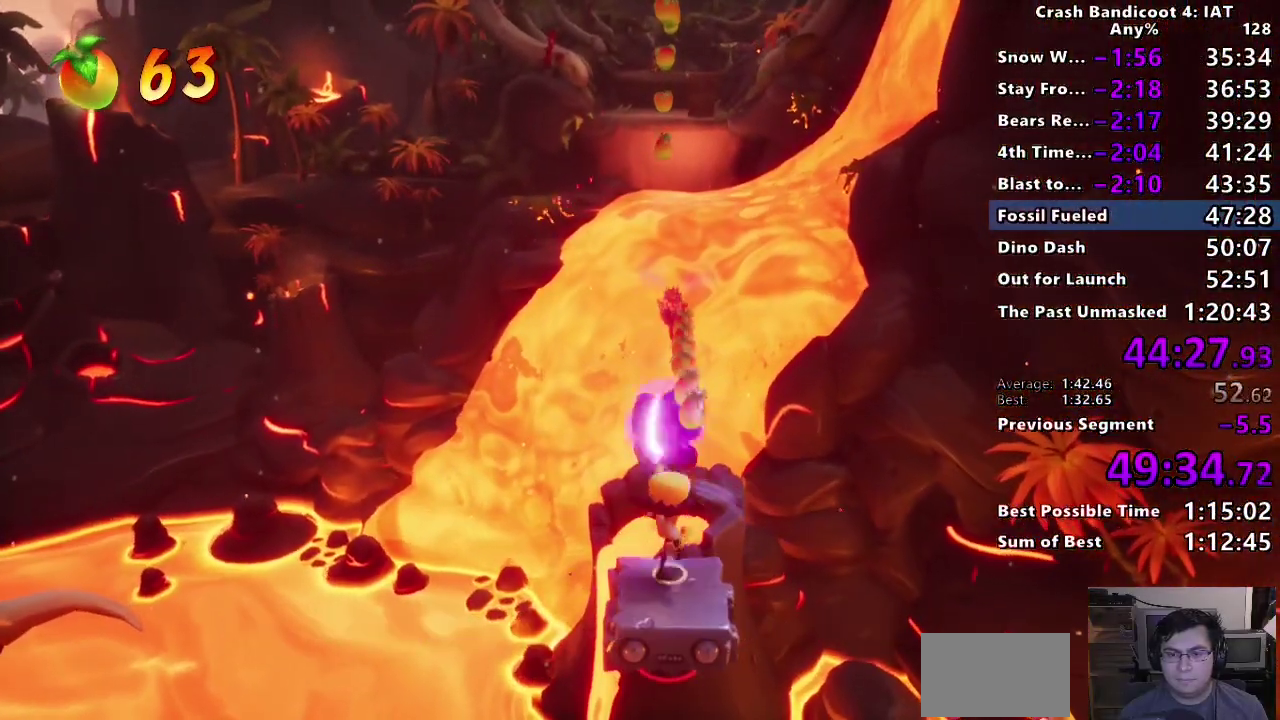
{"buttons": ["CIRCLE"], "left_stick": "up", "right_stick": "center", "events": [[83, "left_stick", "up"], [100, "SQUARE", "down"], [200, "CROSS", "down"], [267, "SQUARE", "up"], [317, "CROSS", "up"], [450, "CIRCLE", "down"]]}
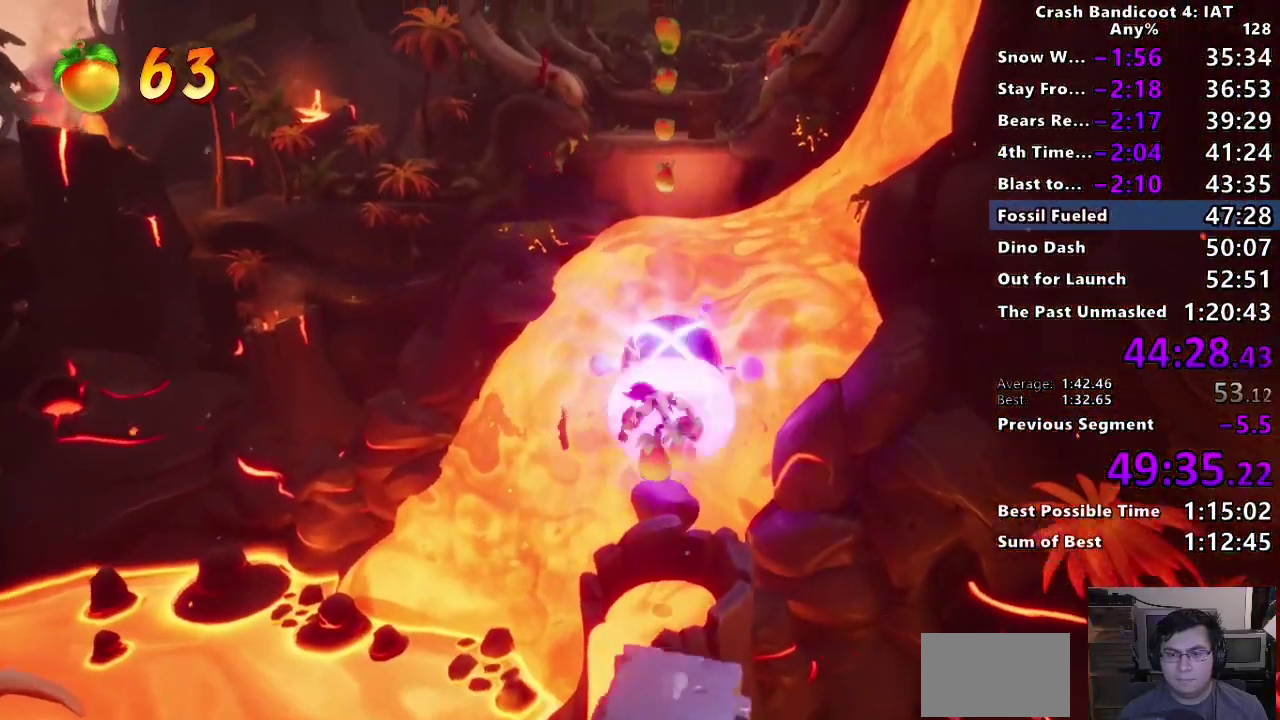
{"buttons": ["CROSS"], "left_stick": "up-right", "right_stick": "center", "events": [[67, "CIRCLE", "up"], [167, "CROSS", "down"], [500, "left_stick", "up-right"]]}
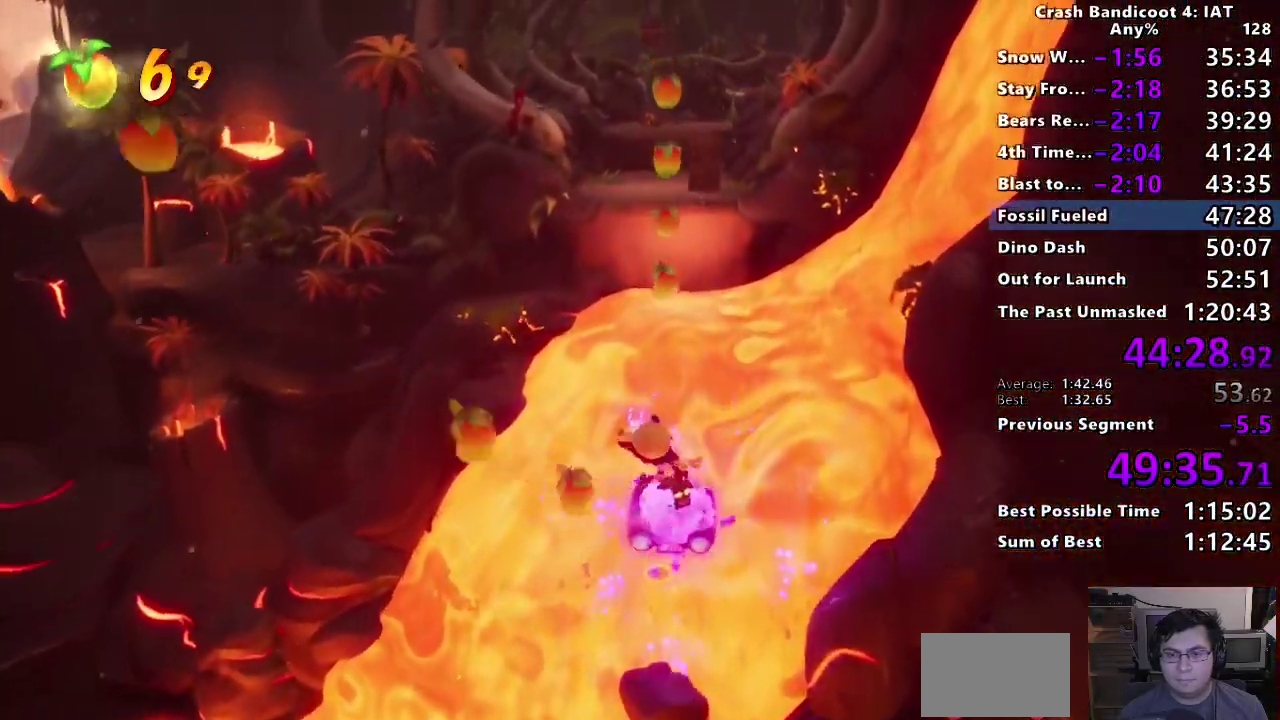
{"buttons": ["CROSS"], "left_stick": "up", "right_stick": "center", "events": [[233, "left_stick", "up"]]}
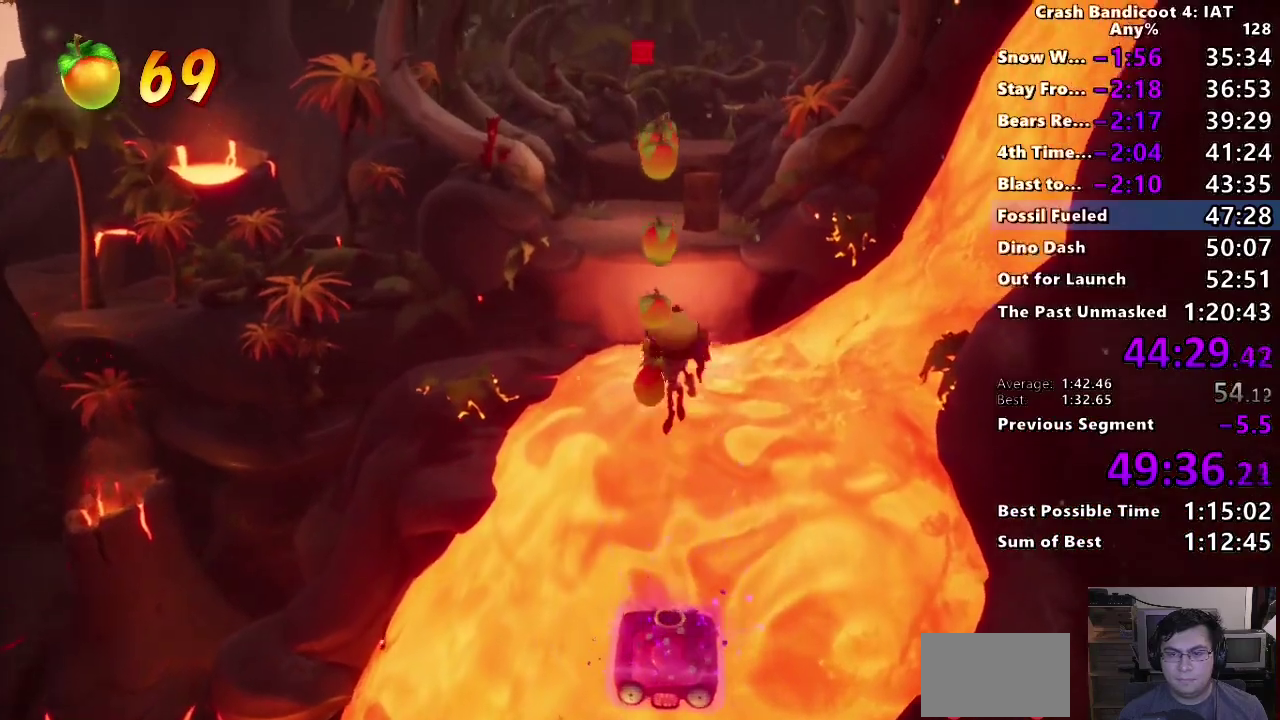
{"buttons": ["CIRCLE"], "left_stick": "up", "right_stick": "center", "events": [[117, "CROSS", "up"], [300, "CIRCLE", "down"], [400, "CIRCLE", "up"], [500, "CIRCLE", "down"]]}
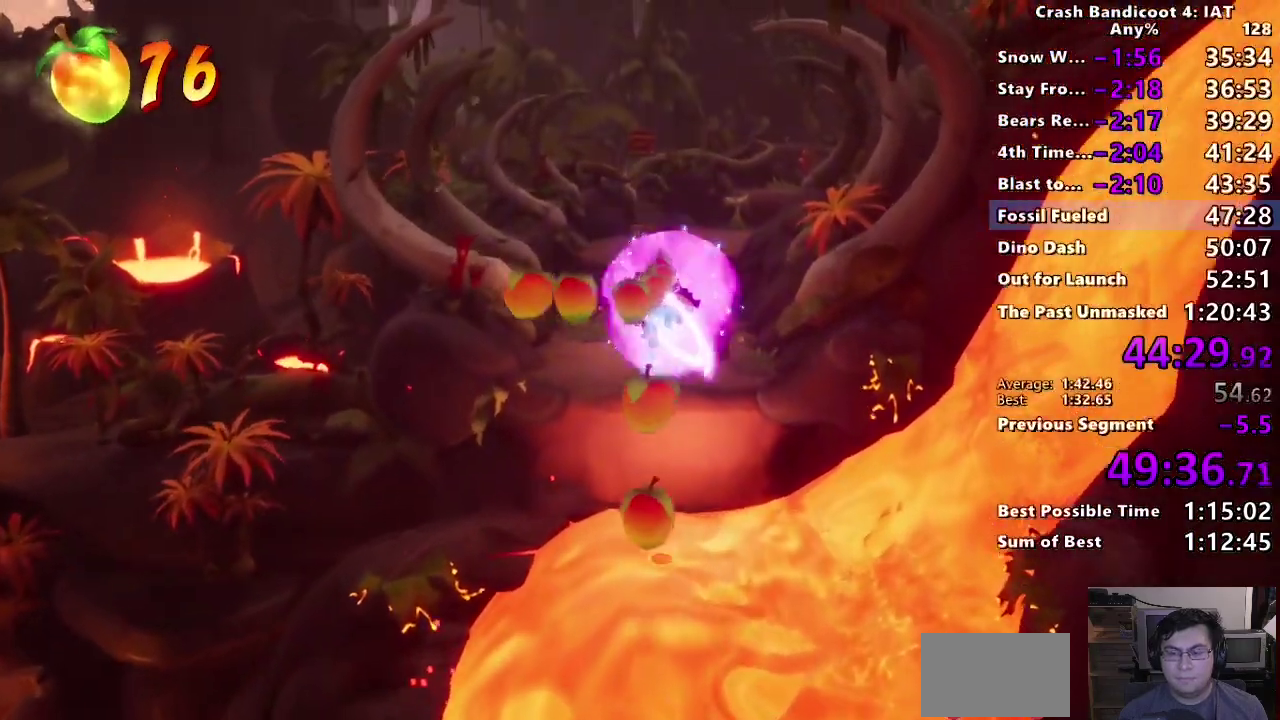
{"buttons": [], "left_stick": "up", "right_stick": "center", "events": [[67, "CIRCLE", "up"], [167, "CIRCLE", "down"], [250, "CIRCLE", "up"], [300, "CIRCLE", "down"], [433, "CIRCLE", "up"]]}
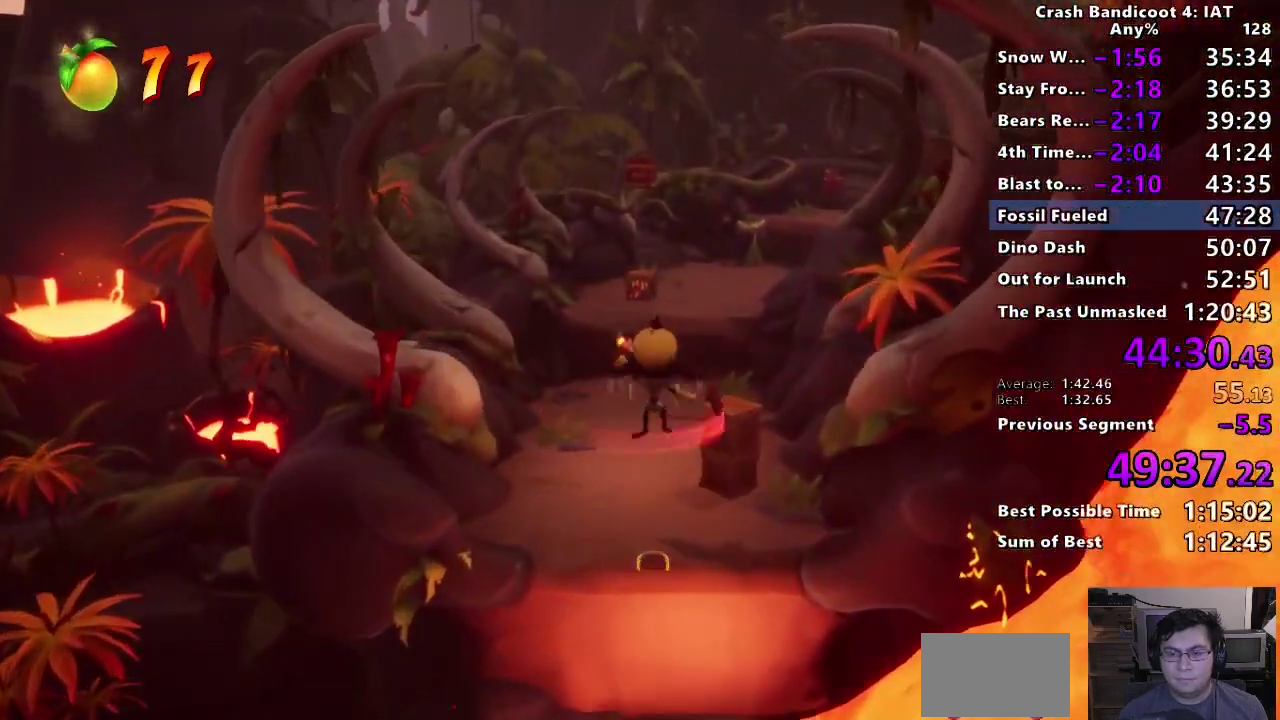
{"buttons": ["CIRCLE"], "left_stick": "up", "right_stick": "center", "events": [[400, "CIRCLE", "down"]]}
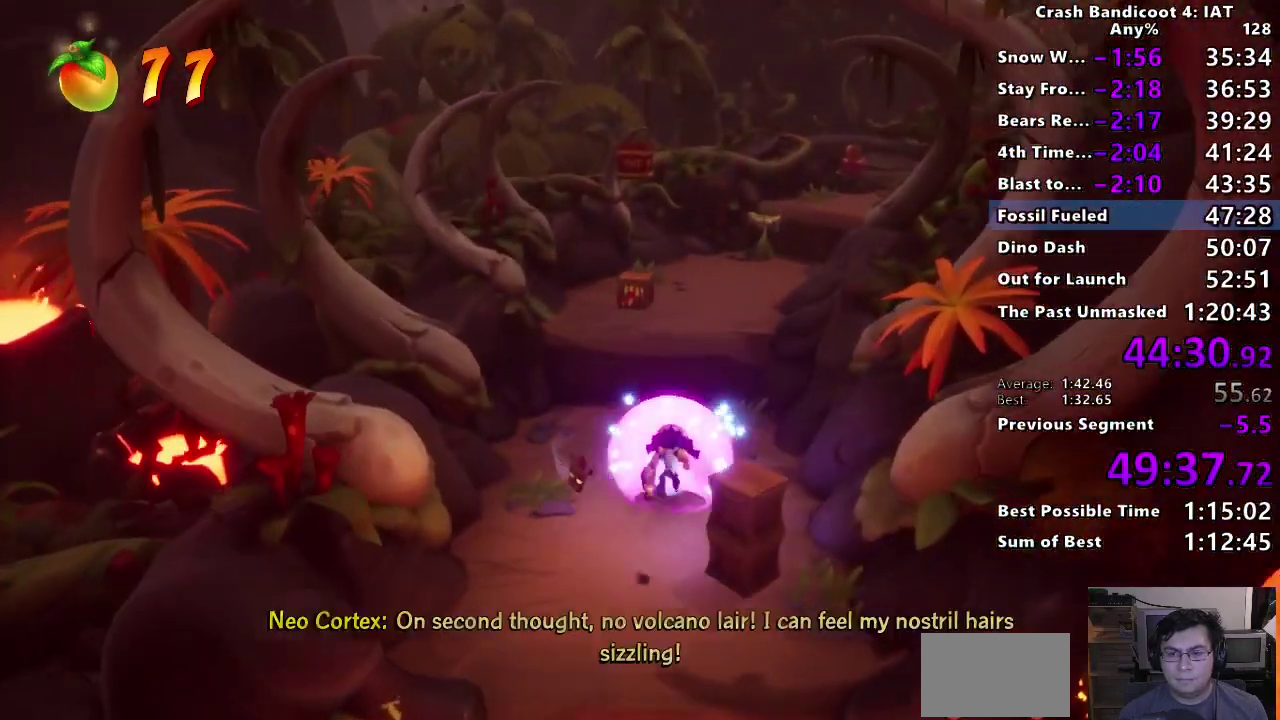
{"buttons": [], "left_stick": "up", "right_stick": "center", "events": [[133, "right_stick", "up"], [217, "CIRCLE", "up"], [217, "CROSS", "down"], [400, "right_stick", "center"], [483, "CROSS", "up"]]}
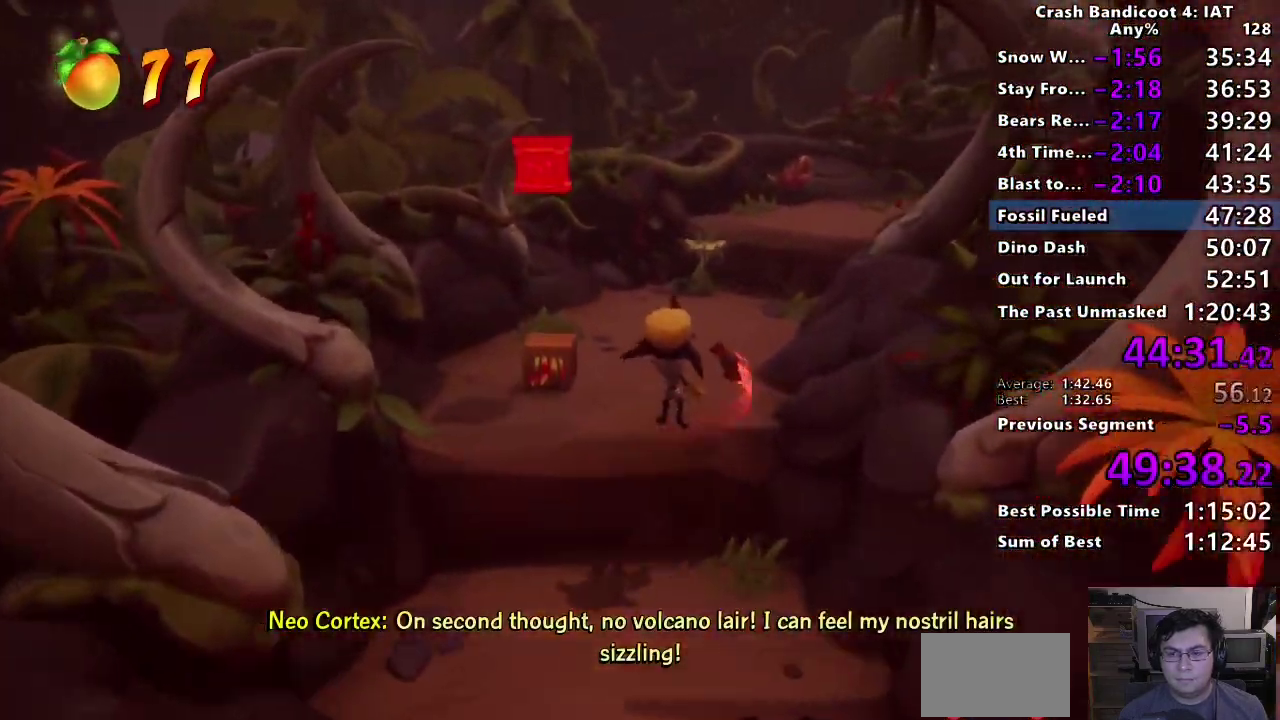
{"buttons": [], "left_stick": "up-right", "right_stick": "center", "events": [[133, "CIRCLE", "down"], [250, "CIRCLE", "up"], [333, "CIRCLE", "down"], [433, "CIRCLE", "up"], [433, "left_stick", "up-right"]]}
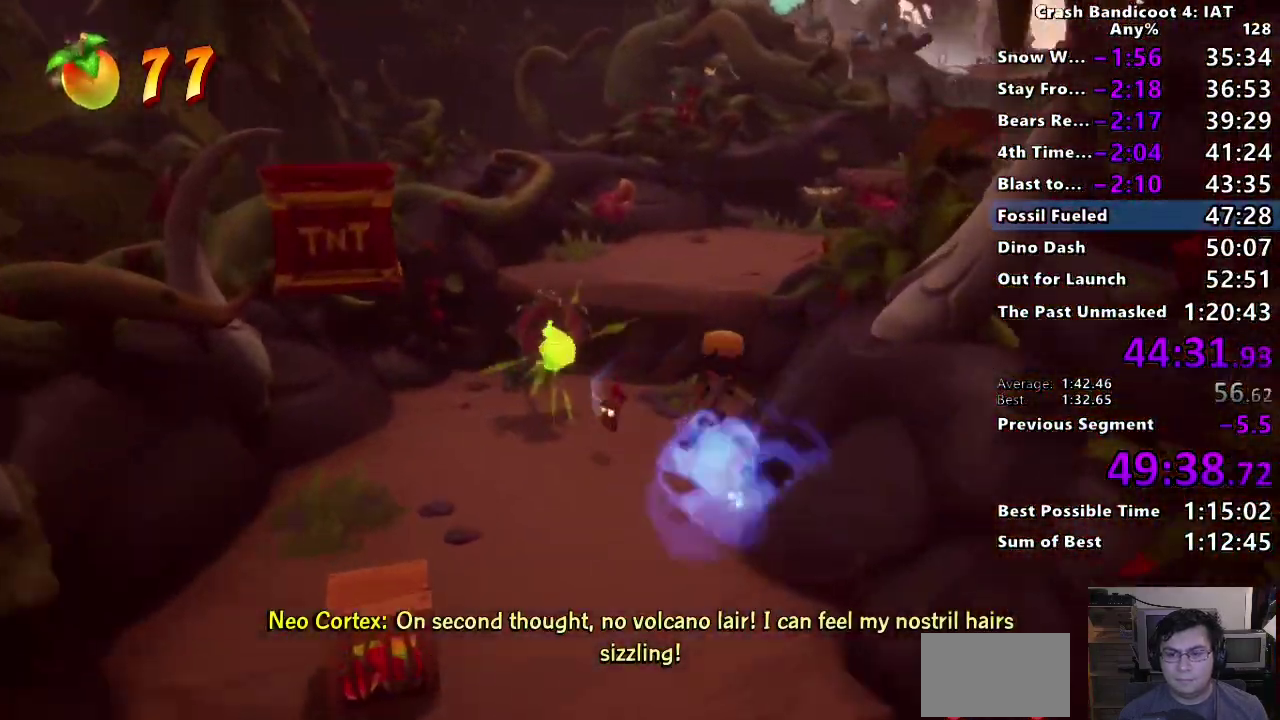
{"buttons": [], "left_stick": "up", "right_stick": "center", "events": [[117, "CROSS", "down"], [367, "left_stick", "up"], [383, "CROSS", "up"]]}
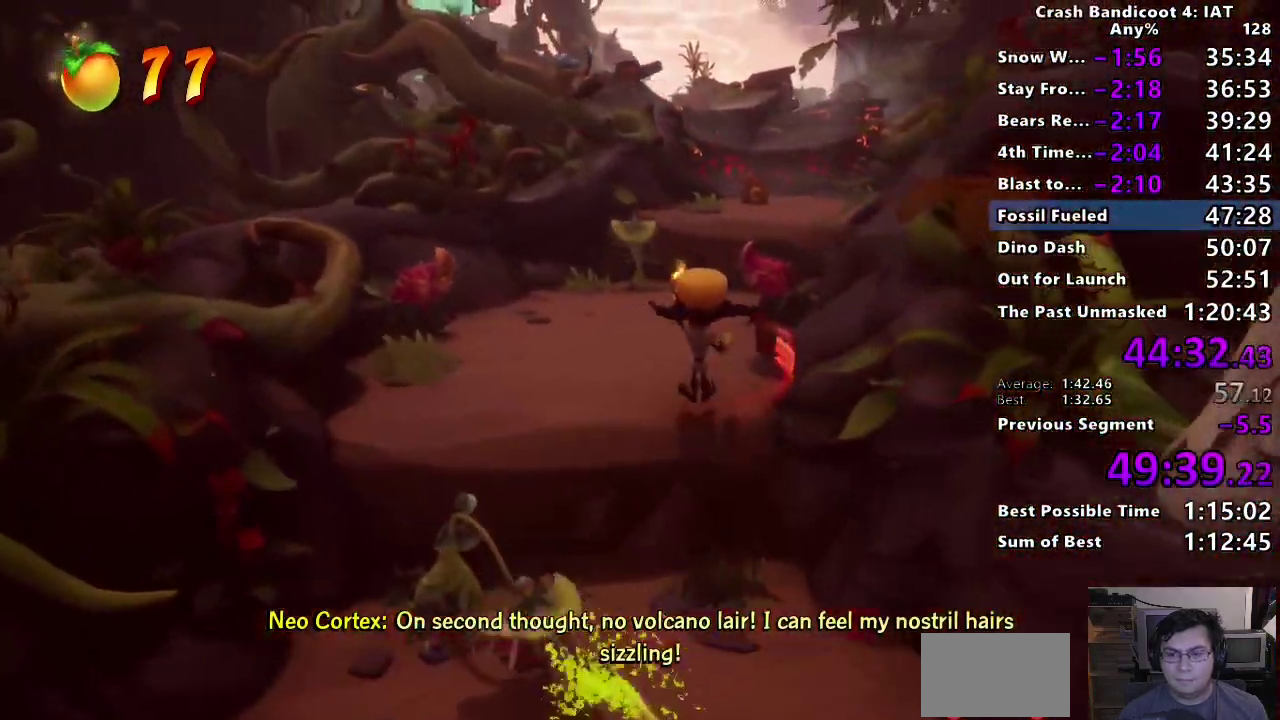
{"buttons": ["CIRCLE"], "left_stick": "up", "right_stick": "center", "events": [[200, "CIRCLE", "down"]]}
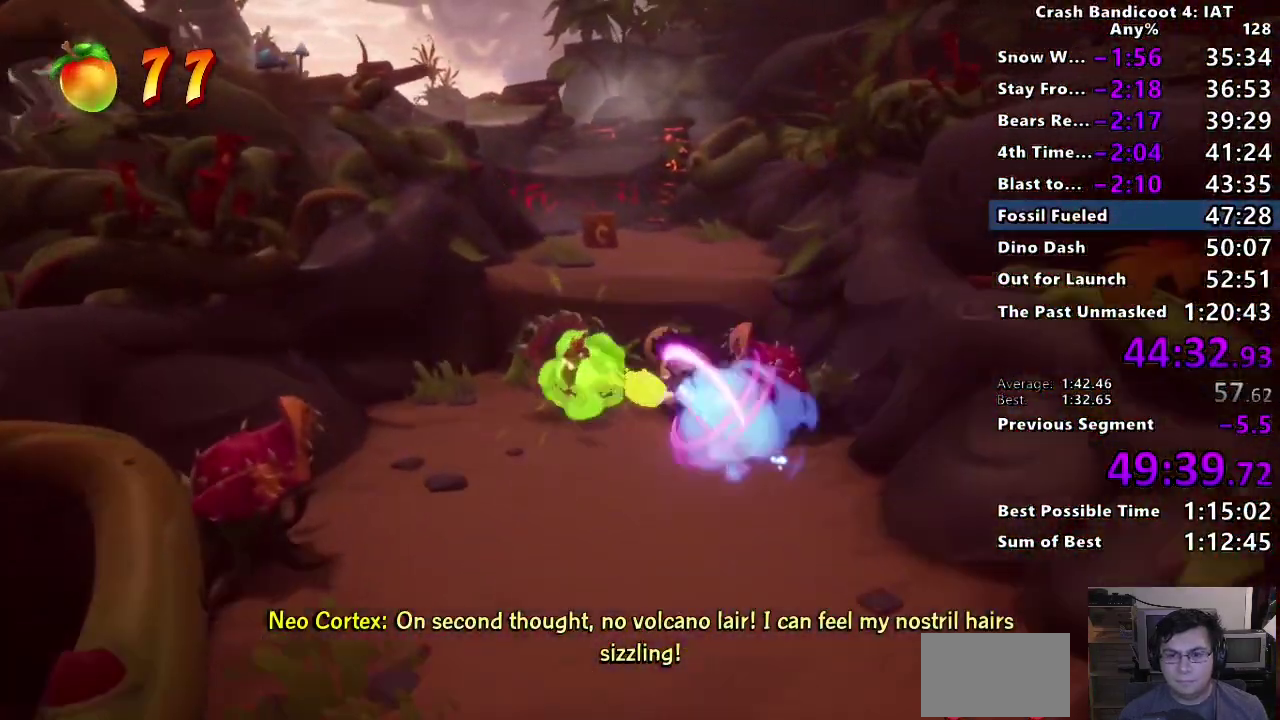
{"buttons": [], "left_stick": "up-left", "right_stick": "center", "events": [[17, "CIRCLE", "up"], [83, "CROSS", "down"], [200, "left_stick", "up-left"], [267, "CROSS", "up"]]}
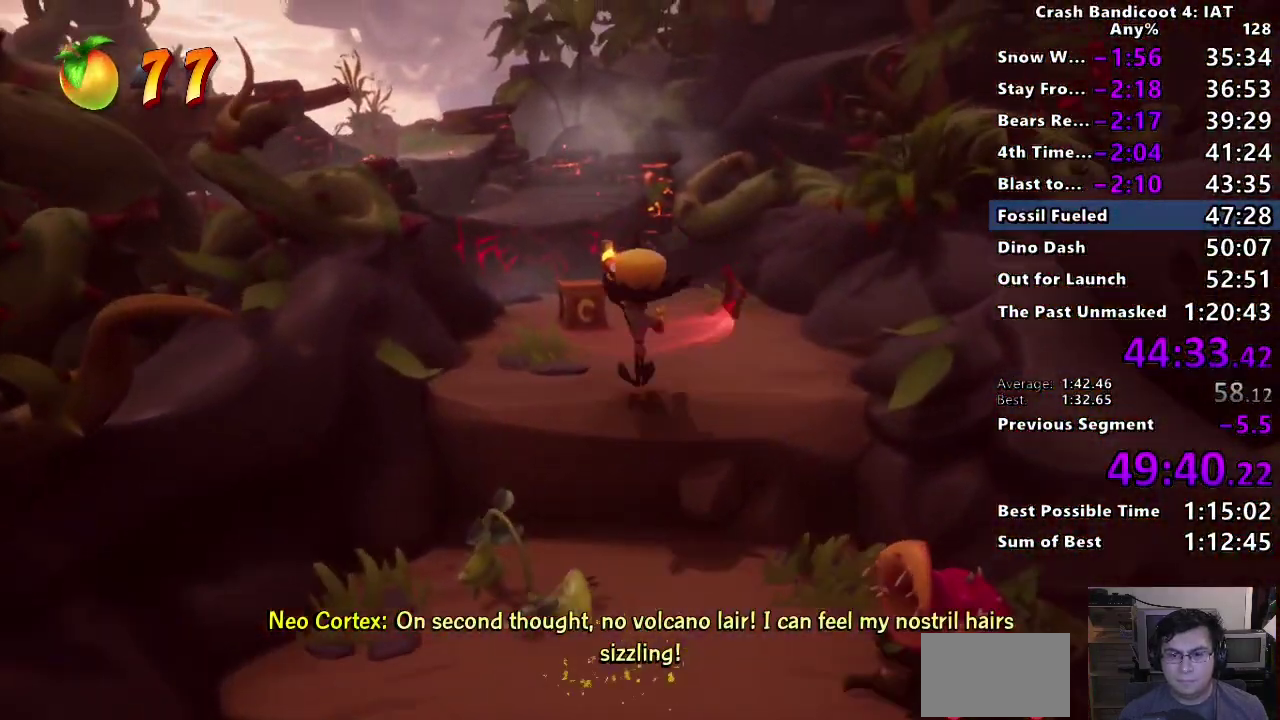
{"buttons": [], "left_stick": "up", "right_stick": "center", "events": [[133, "CIRCLE", "down"], [267, "CIRCLE", "up"], [317, "CIRCLE", "down"], [383, "left_stick", "up"], [500, "CIRCLE", "up"]]}
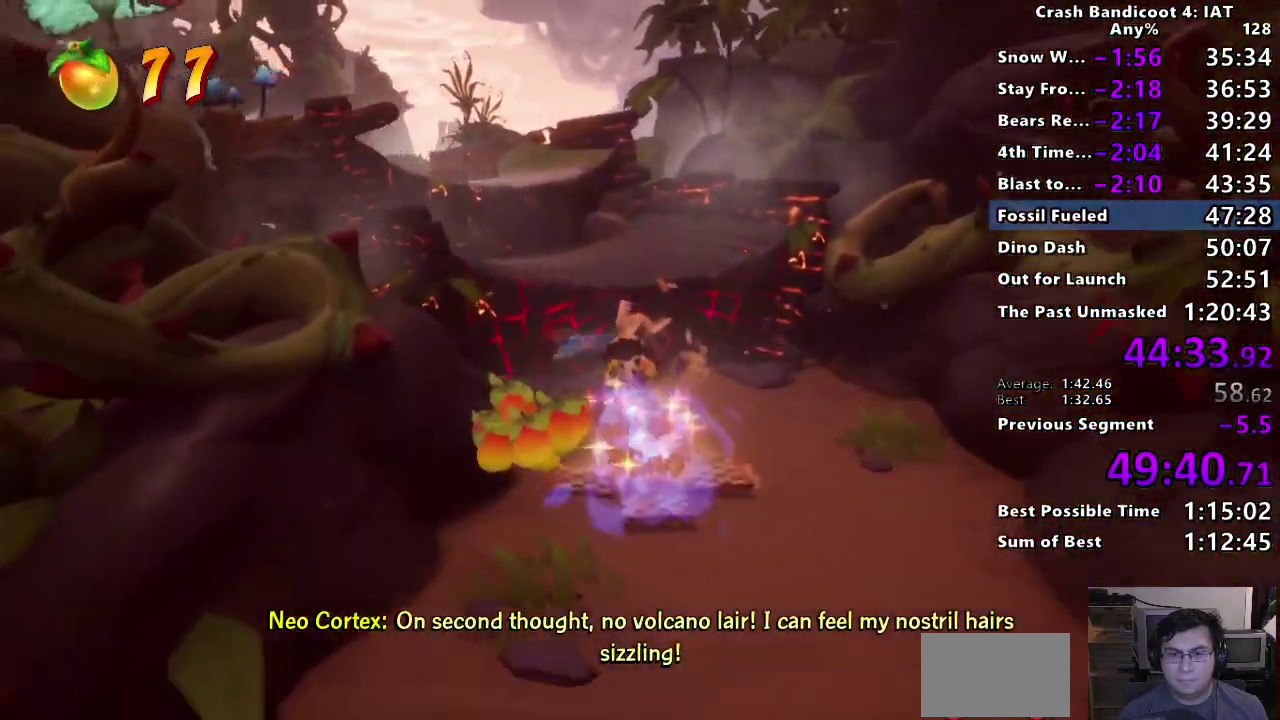
{"buttons": ["CROSS"], "left_stick": "up", "right_stick": "center", "events": [[267, "CROSS", "down"]]}
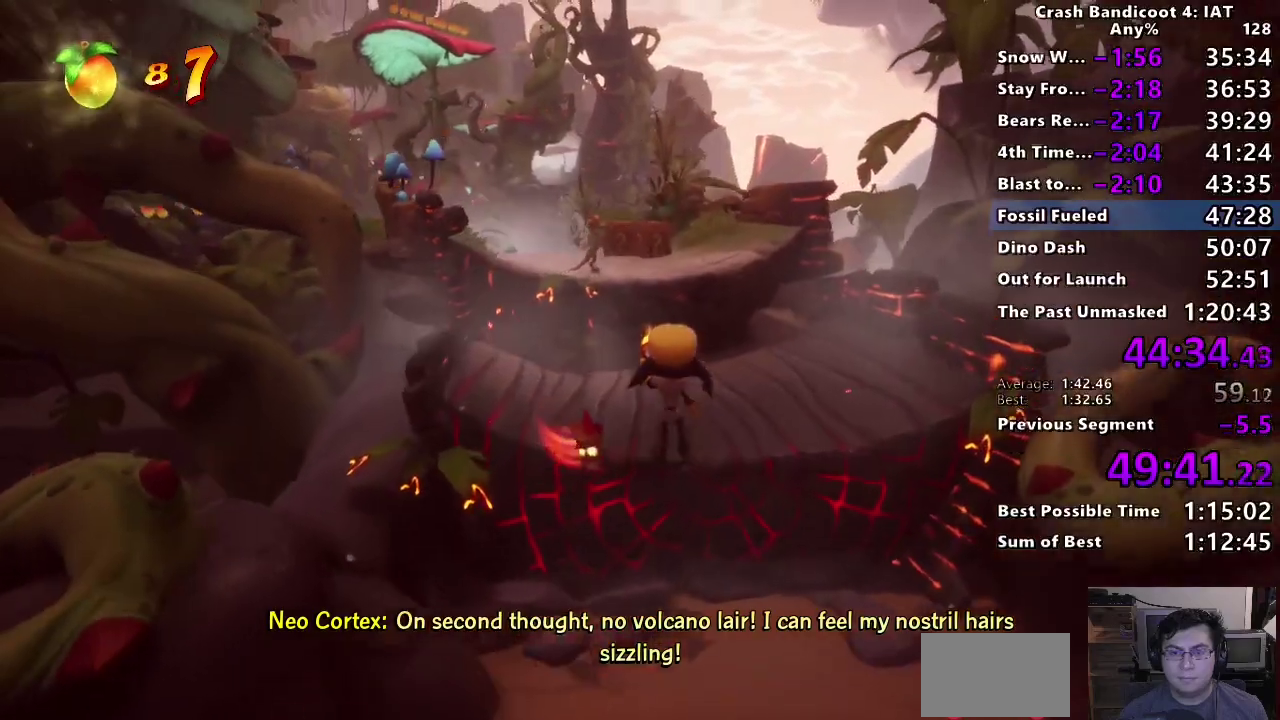
{"buttons": ["CROSS"], "left_stick": "up", "right_stick": "center", "events": [[50, "CROSS", "up"], [217, "CIRCLE", "down"], [317, "CROSS", "down"], [333, "CIRCLE", "up"]]}
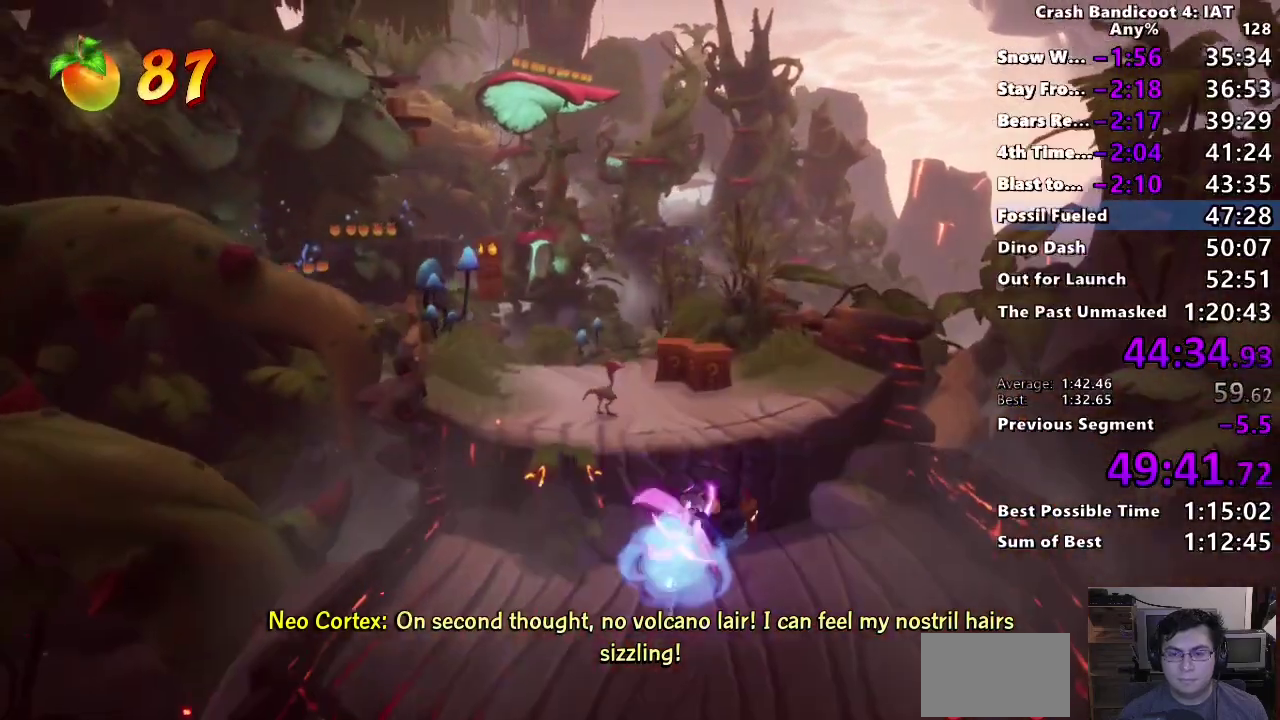
{"buttons": [], "left_stick": "up-left", "right_stick": "center", "events": [[17, "CROSS", "up"], [183, "CROSS", "down"], [383, "left_stick", "up-left"], [417, "CROSS", "up"]]}
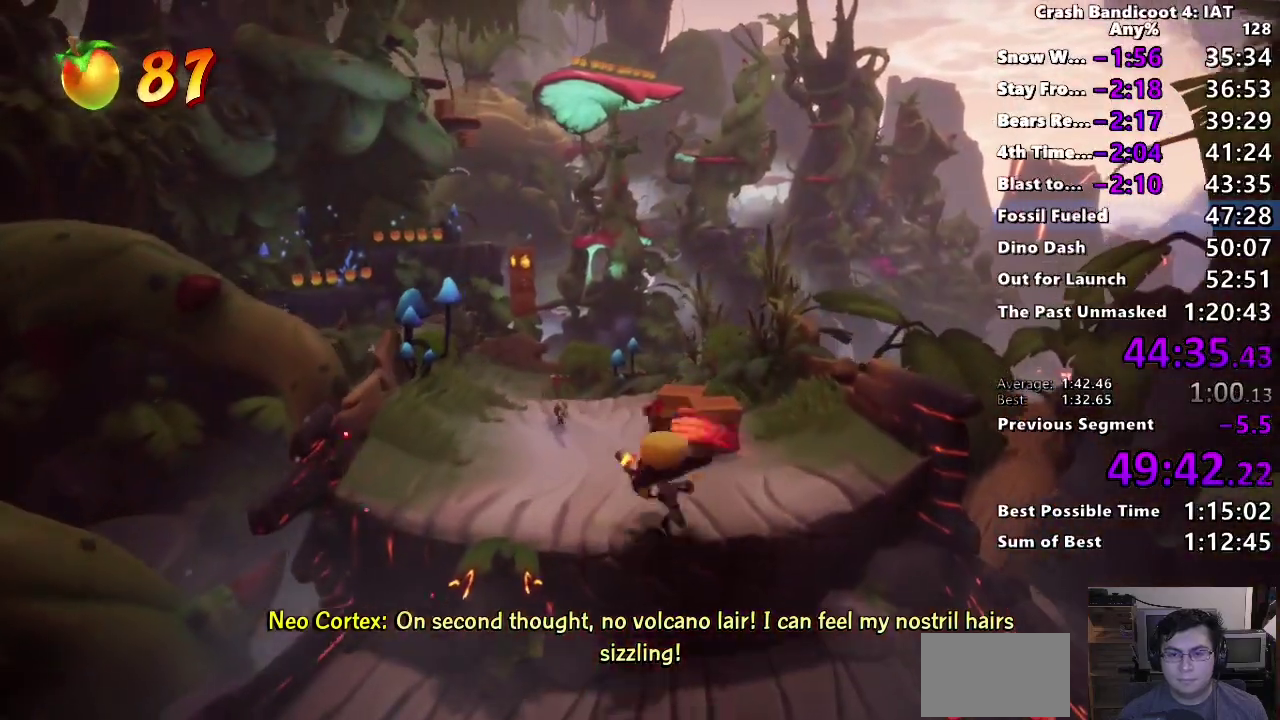
{"buttons": [], "left_stick": "up-left", "right_stick": "center", "events": [[17, "CIRCLE", "down"], [133, "CIRCLE", "up"], [200, "CIRCLE", "down"], [317, "CIRCLE", "up"], [367, "CIRCLE", "down"], [483, "CIRCLE", "up"]]}
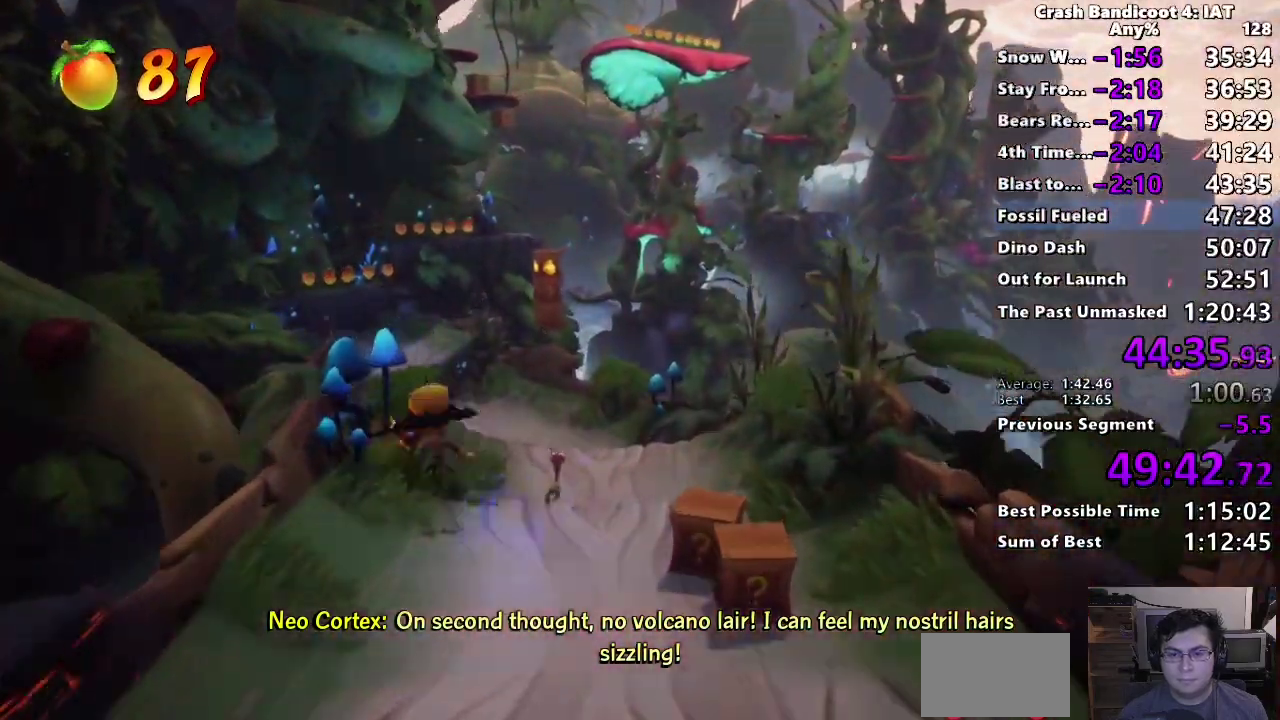
{"buttons": [], "left_stick": "up", "right_stick": "center", "events": [[50, "CIRCLE", "down"], [167, "CIRCLE", "up"], [167, "left_stick", "up"], [233, "CIRCLE", "down"], [317, "CIRCLE", "up"], [383, "CIRCLE", "down"], [483, "CIRCLE", "up"]]}
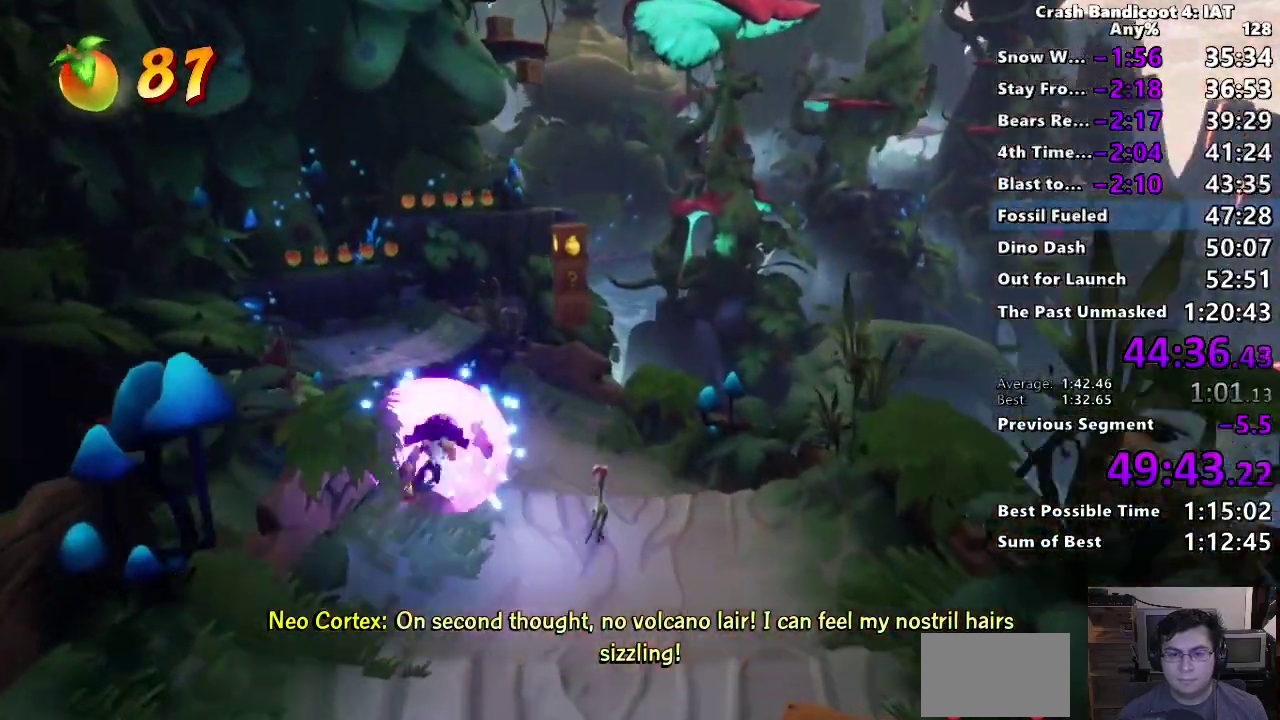
{"buttons": [], "left_stick": "up", "right_stick": "center", "events": [[50, "CIRCLE", "down"], [150, "CIRCLE", "up"], [317, "SQUARE", "down"], [433, "SQUARE", "up"]]}
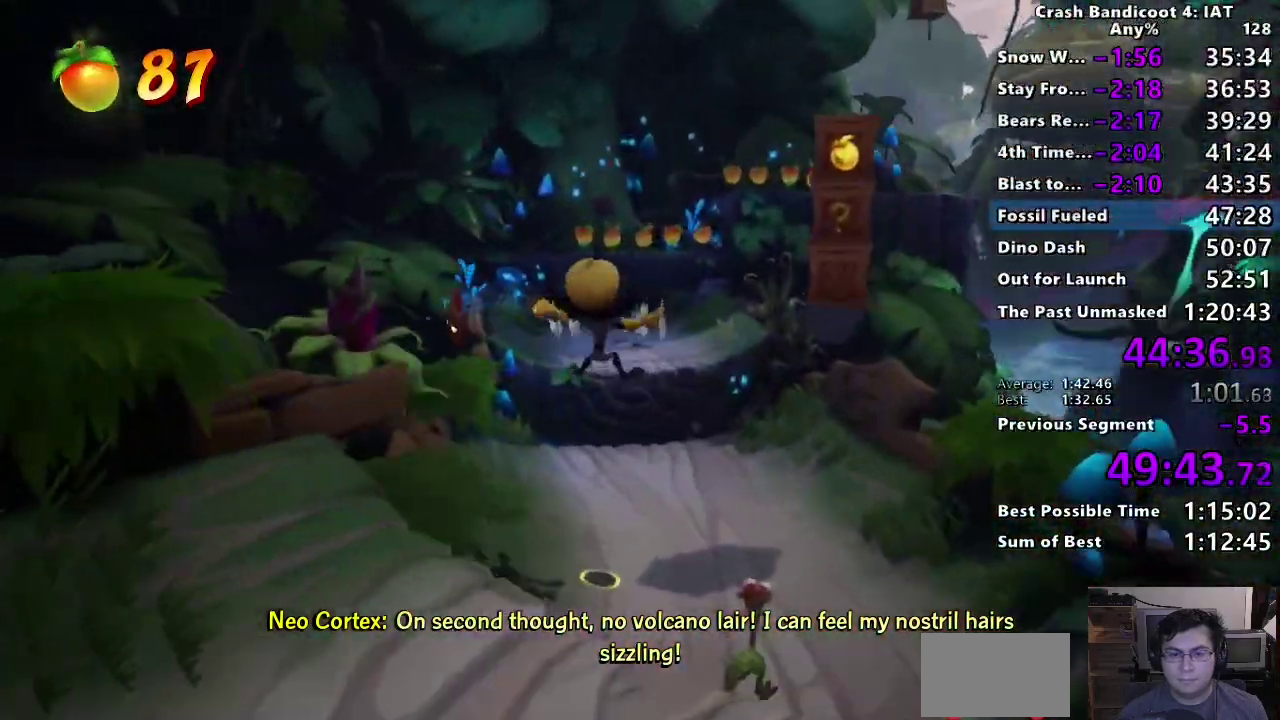
{"buttons": ["CIRCLE"], "left_stick": "up", "right_stick": "center", "events": [[483, "CIRCLE", "down"]]}
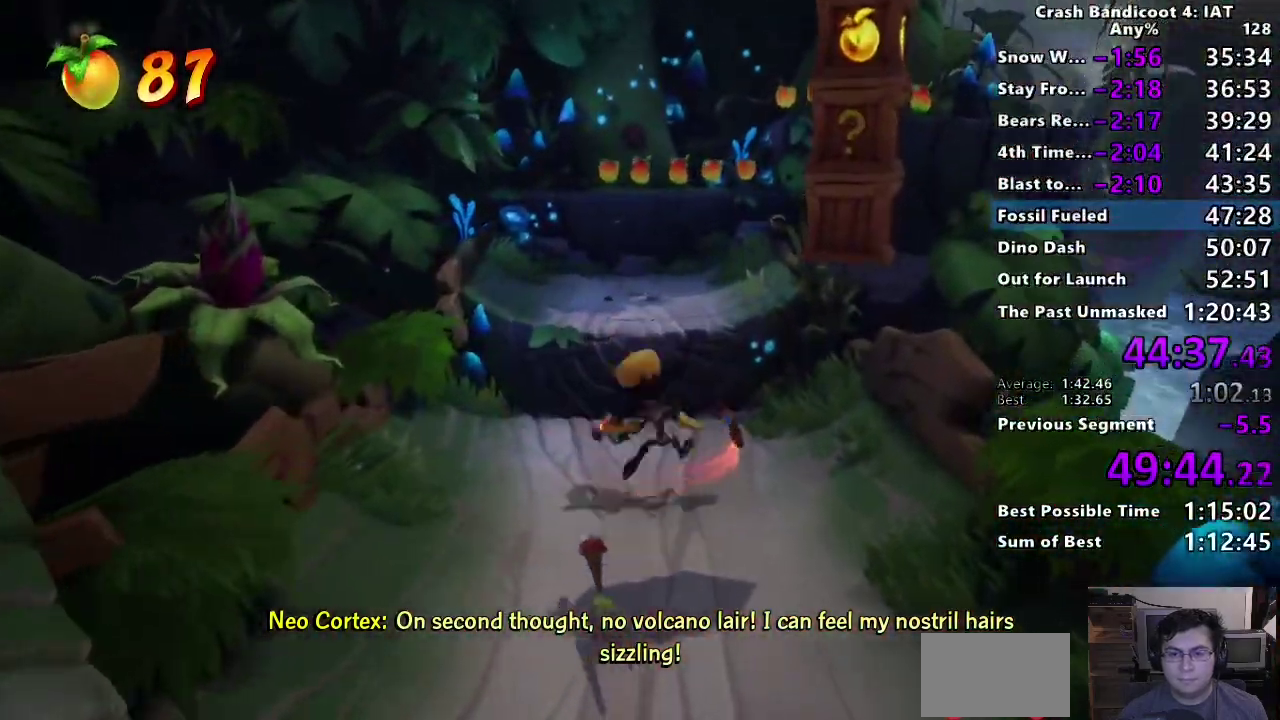
{"buttons": [], "left_stick": "up", "right_stick": "center", "events": [[117, "CROSS", "down"], [133, "CIRCLE", "up"], [333, "CROSS", "up"]]}
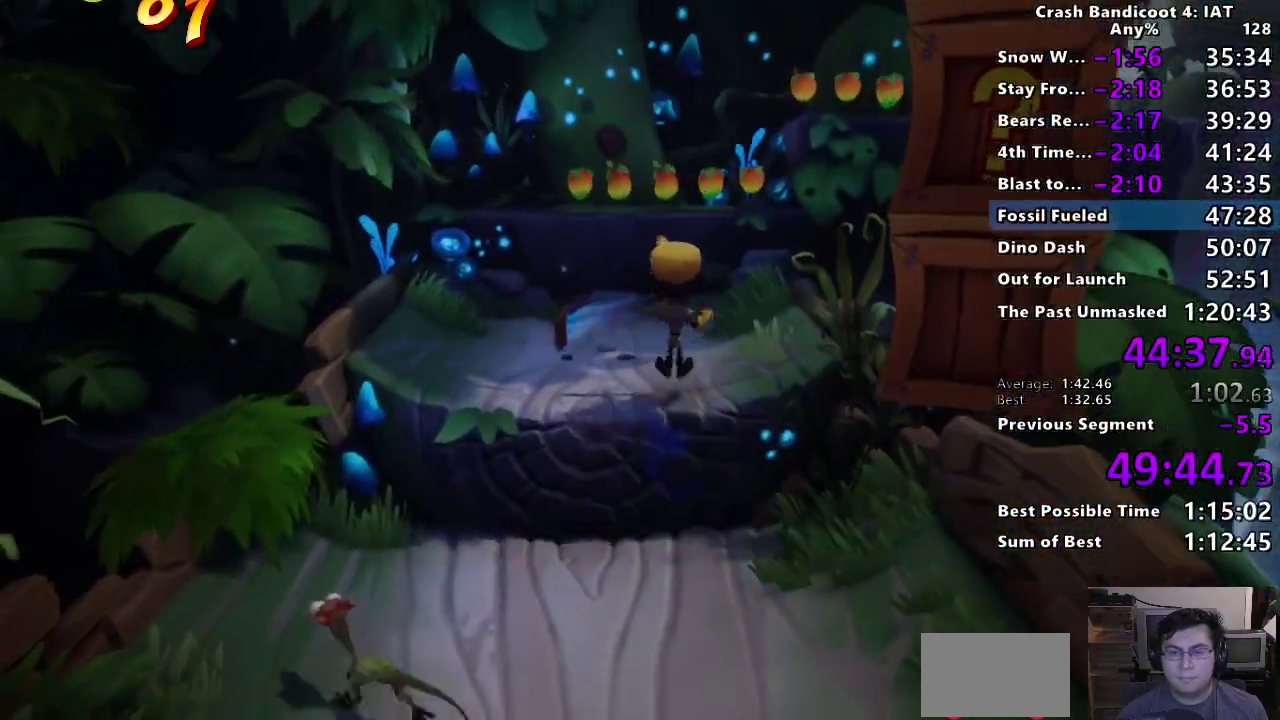
{"buttons": [], "left_stick": "up", "right_stick": "center", "events": [[117, "CIRCLE", "down"], [183, "CROSS", "down"], [217, "CIRCLE", "up"], [483, "CROSS", "up"]]}